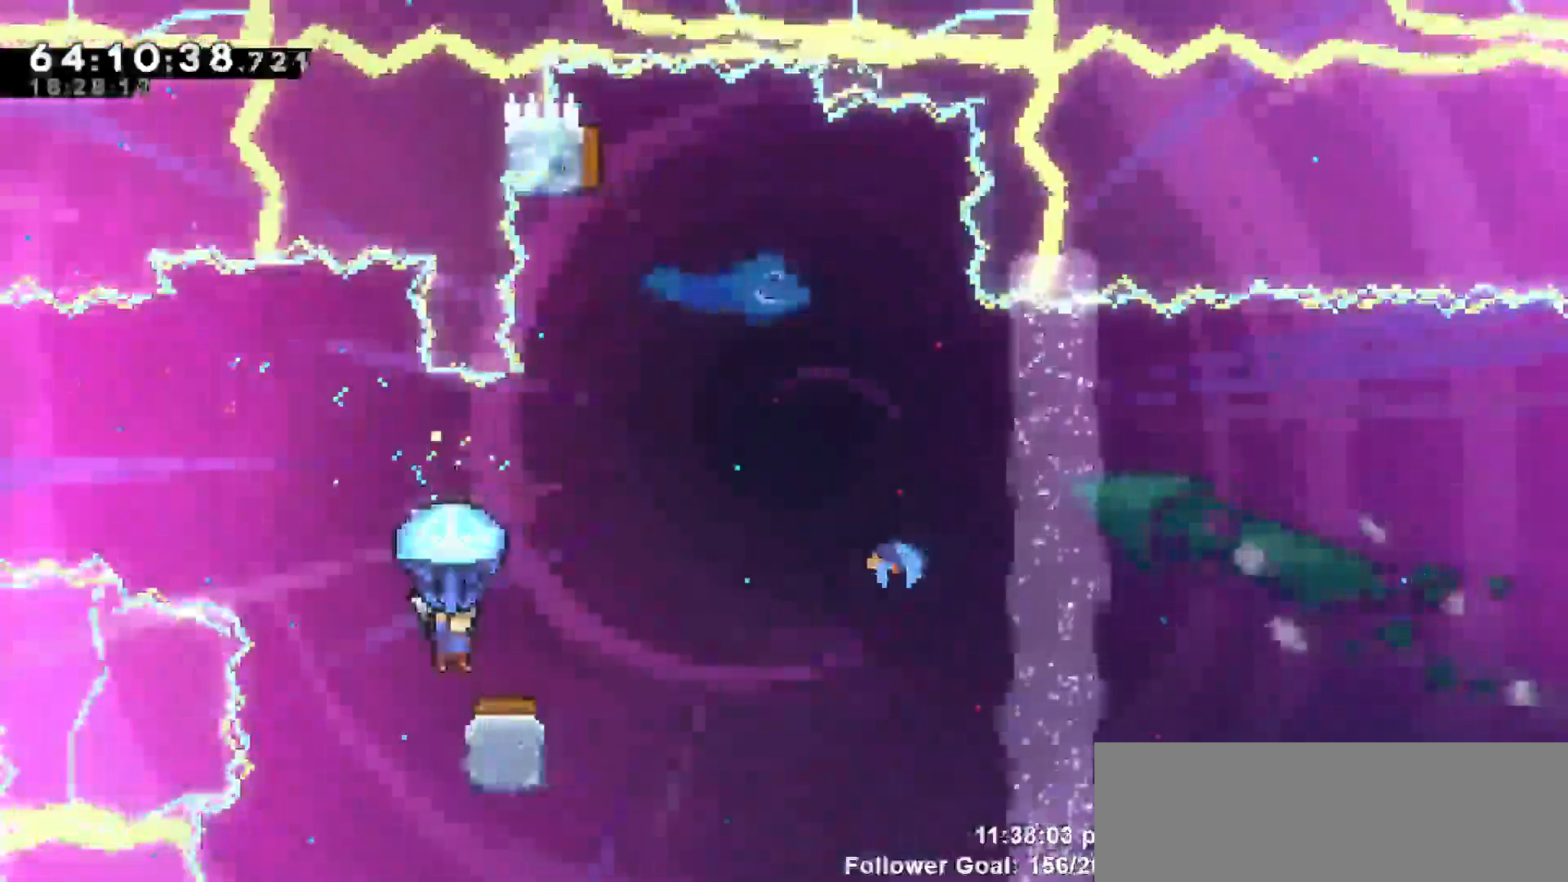
Gameplay with keyboard; each line is a JSON object with the keys held at the frame after it. "events" lists presses ("down") and releases ("up") of "dash", "demo", "down", "escape", "grab", "jump", "jump2", "left", "return", "right", "talk" and "up" between this image and that frame as [ms after this image, input, new state], when the widget could be followed in between. No other keys are recorded. Mouse input is not recorded. Key names are as the overlay labels them; some are game actions (e.g. jump) rather than physical keys.
{"keys": ["grab", "right"], "events": []}
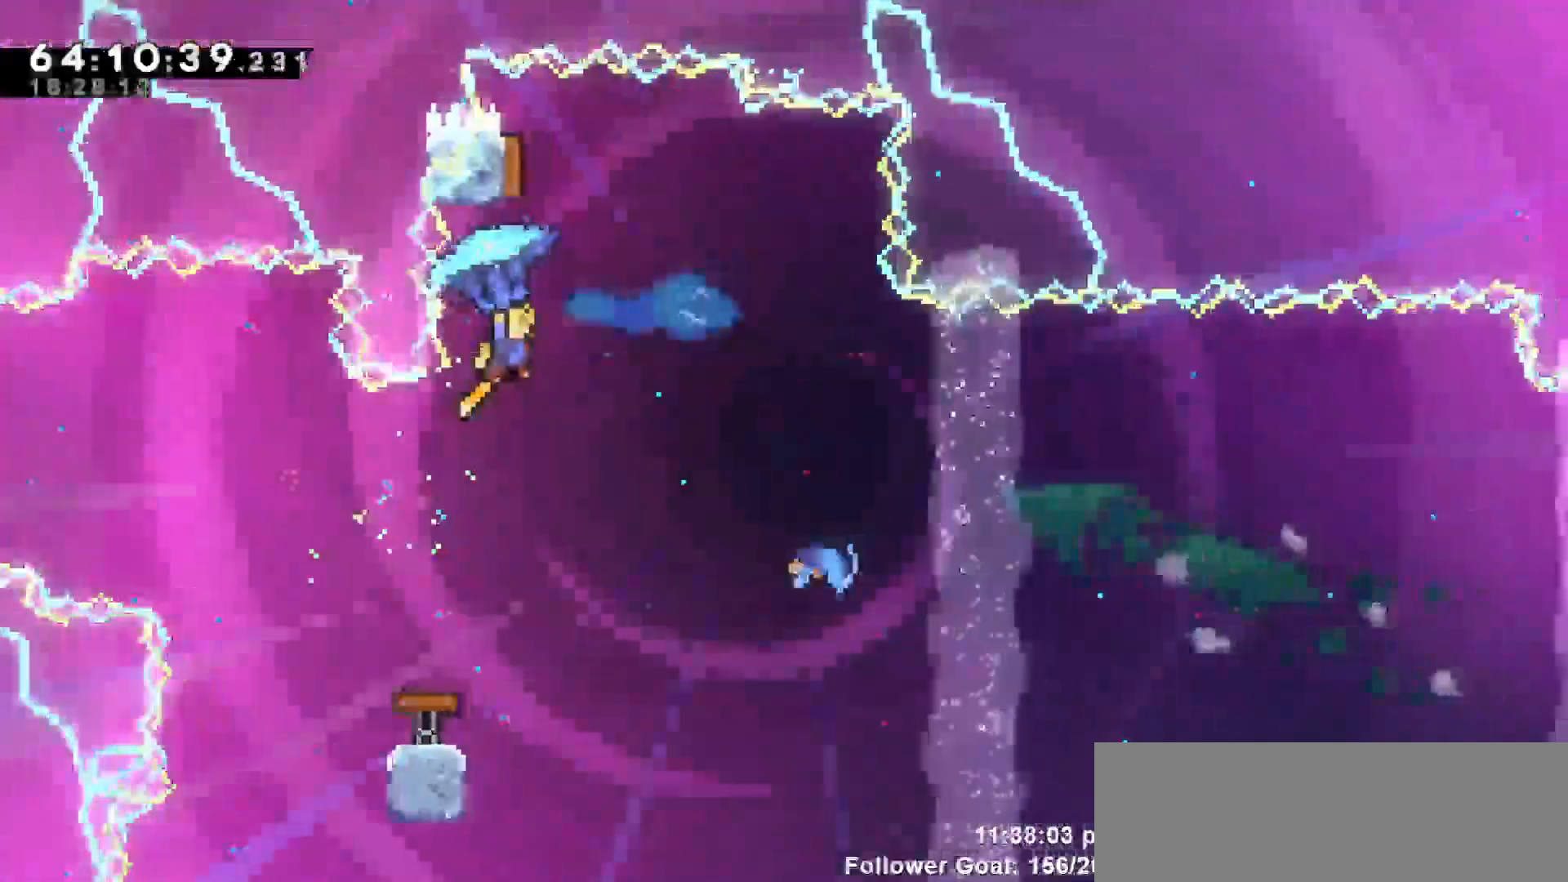
{"keys": ["left"], "events": [[133, "left", "down"], [167, "right", "up"], [383, "grab", "up"]]}
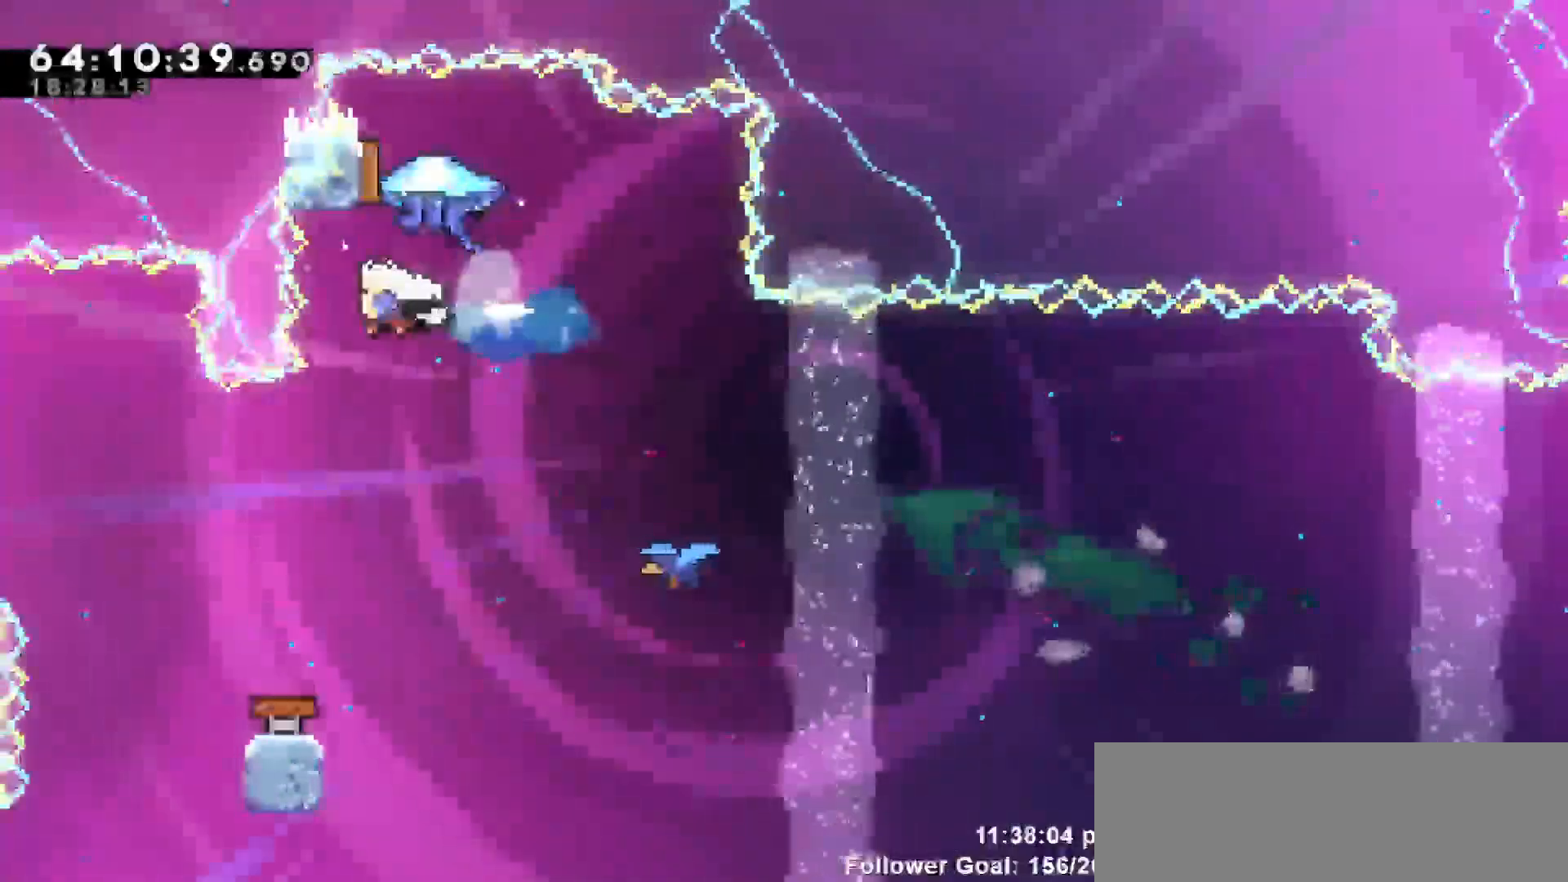
{"keys": ["right"], "events": [[133, "left", "up"], [133, "right", "down"]]}
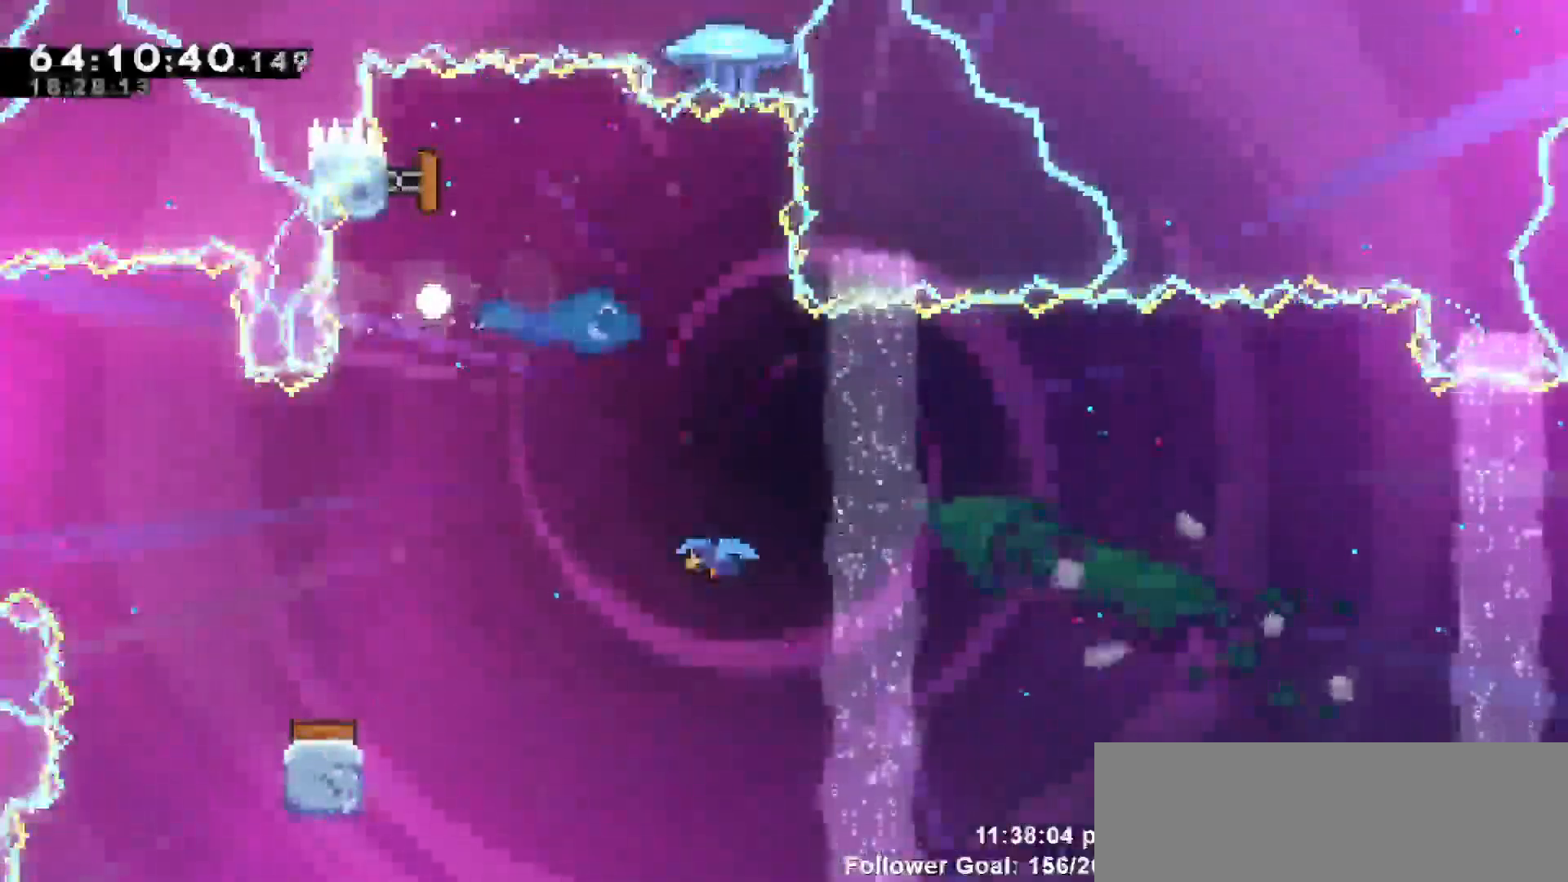
{"keys": [], "events": [[100, "right", "up"]]}